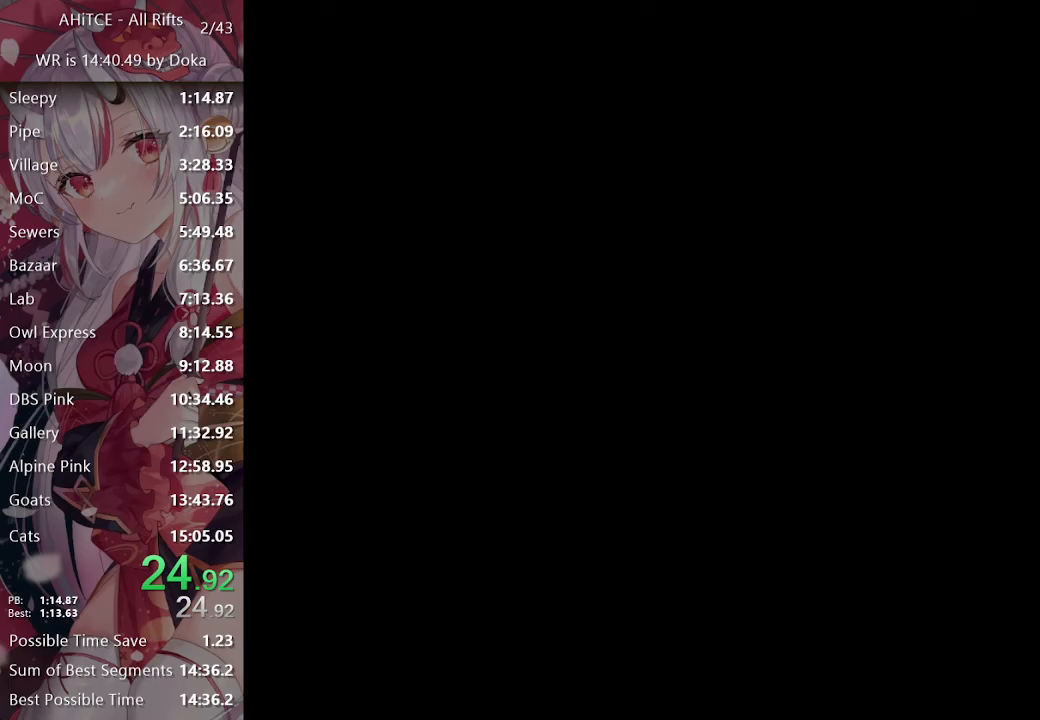
Gameplay with a controller (Xbox layout); each line is a JSON object with the inputs held at the frame after it. "events" lists button and stick changes between this image and that frame as [ms after this image, input, new state], when the widget could be followed in between.
{"buttons": [], "left_stick": "center", "right_stick": "center", "events": []}
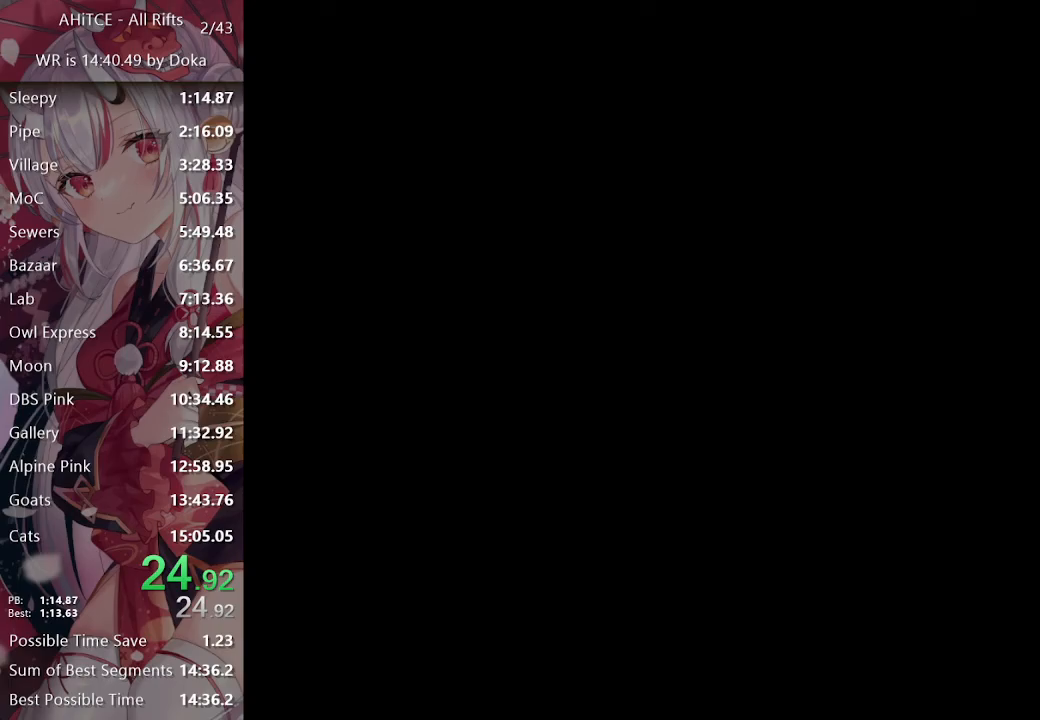
{"buttons": ["A"], "left_stick": "center", "right_stick": "center", "events": [[167, "A", "down"], [250, "A", "up"], [333, "A", "down"], [383, "A", "up"], [467, "A", "down"]]}
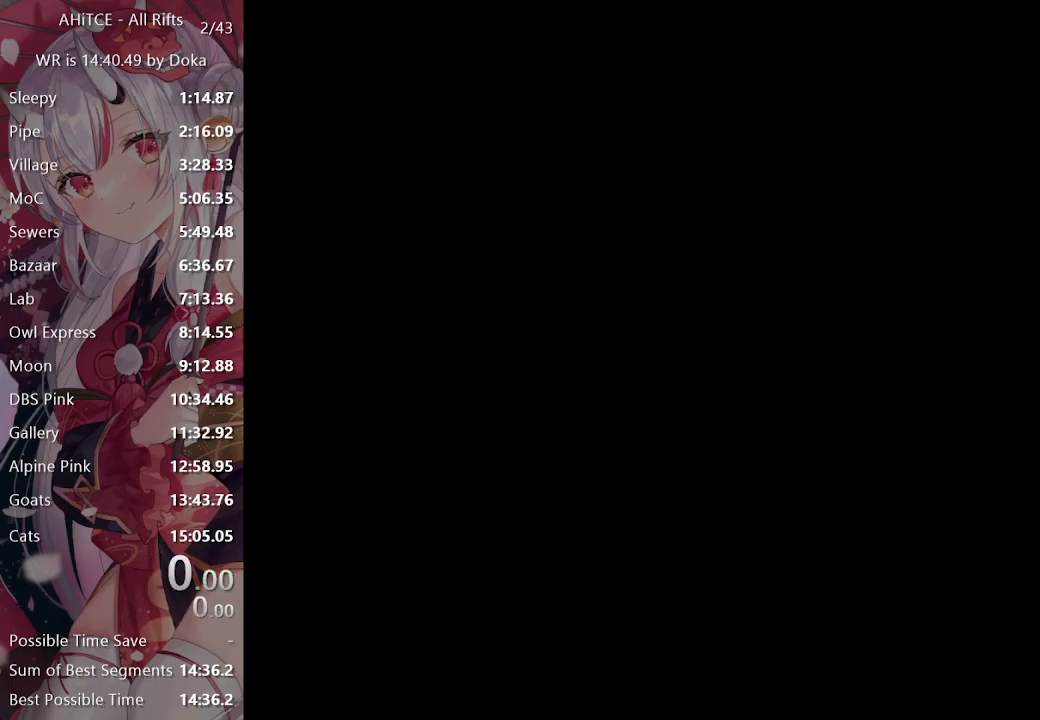
{"buttons": ["A"], "left_stick": "center", "right_stick": "center", "events": [[50, "A", "up"], [167, "A", "down"], [283, "A", "up"], [483, "A", "down"]]}
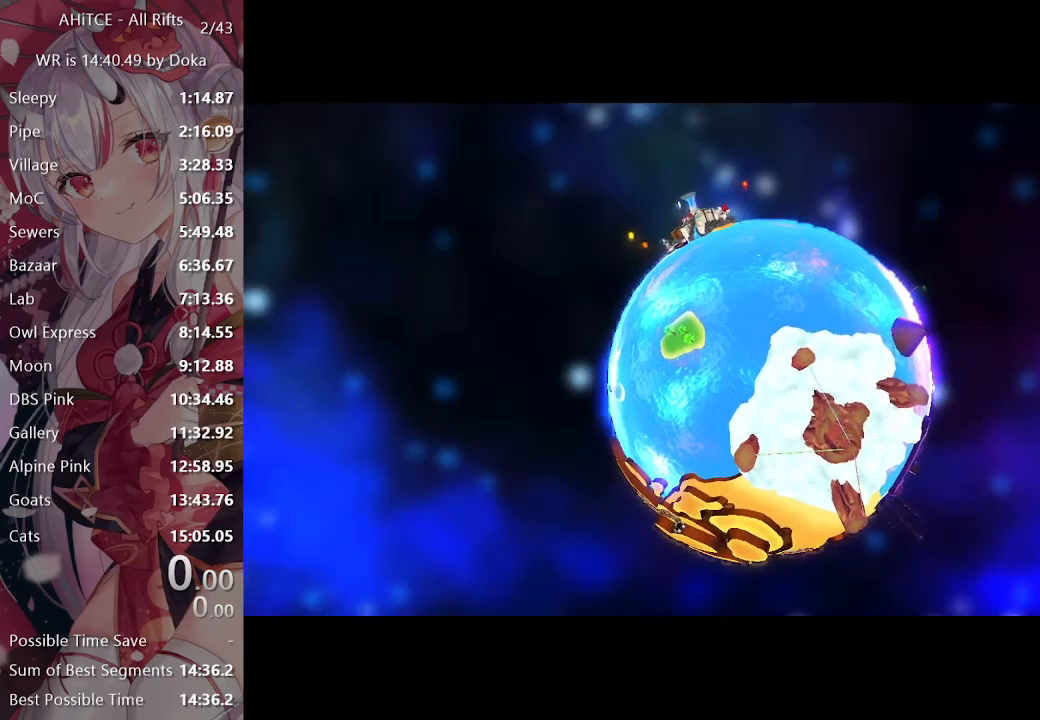
{"buttons": ["A"], "left_stick": "center", "right_stick": "center", "events": [[50, "A", "up"], [150, "A", "down"], [217, "A", "up"], [300, "A", "down"], [367, "A", "up"], [483, "A", "down"]]}
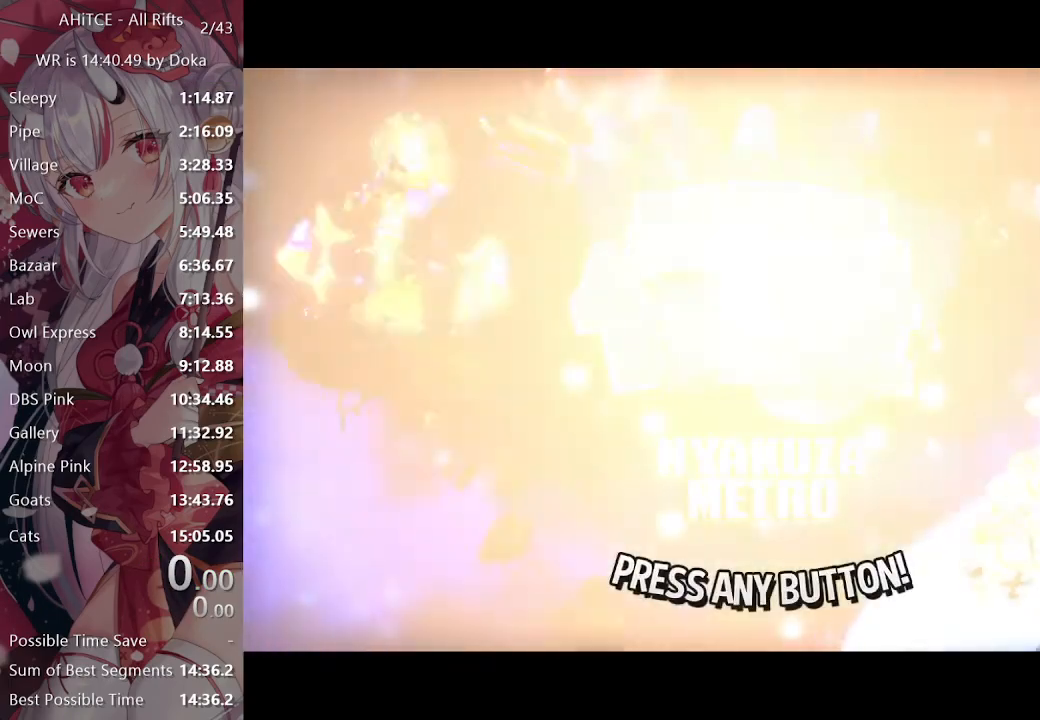
{"buttons": [], "left_stick": "center", "right_stick": "center", "events": [[17, "A", "up"], [100, "A", "down"], [217, "A", "up"]]}
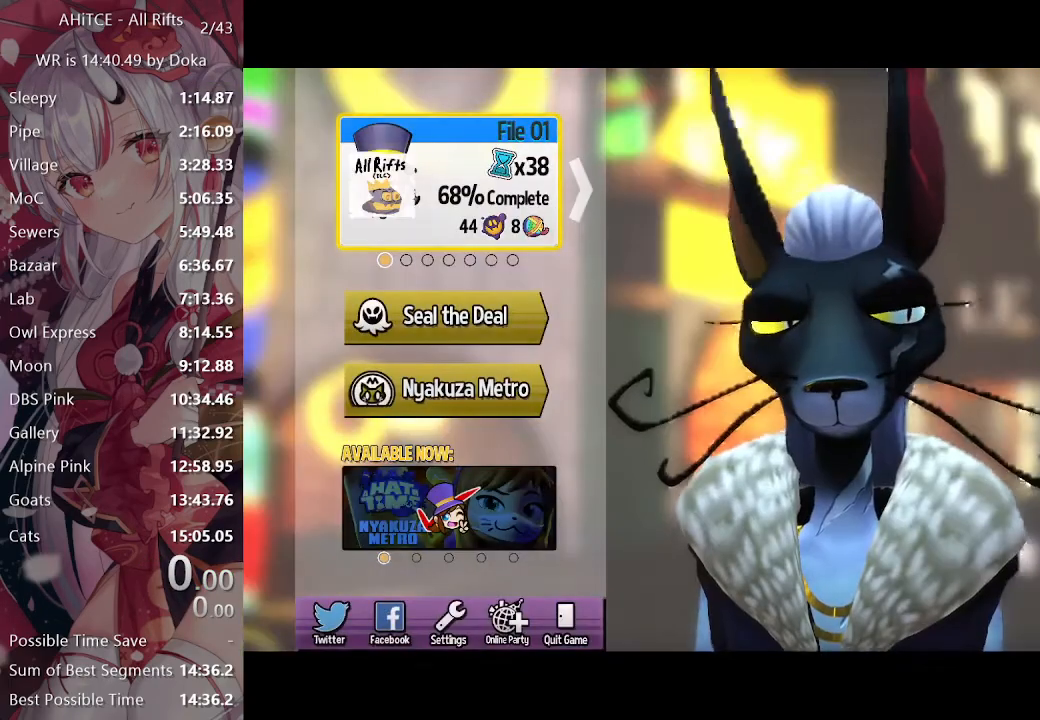
{"buttons": ["A"], "left_stick": "center", "right_stick": "center", "events": [[400, "A", "down"]]}
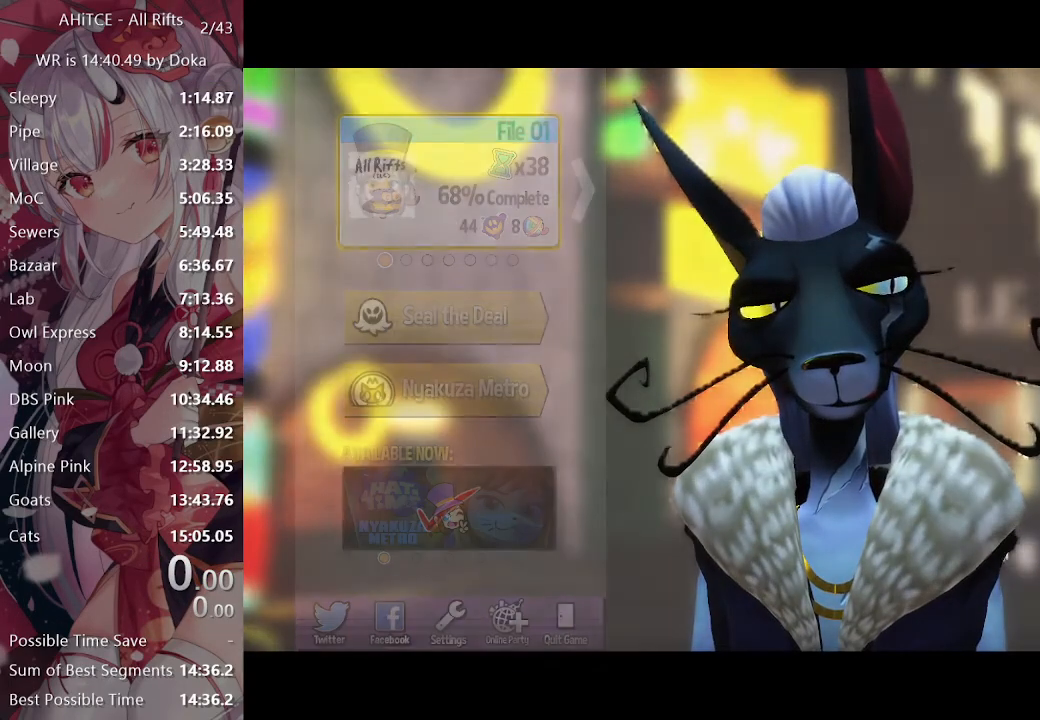
{"buttons": [], "left_stick": "center", "right_stick": "center", "events": [[17, "A", "up"]]}
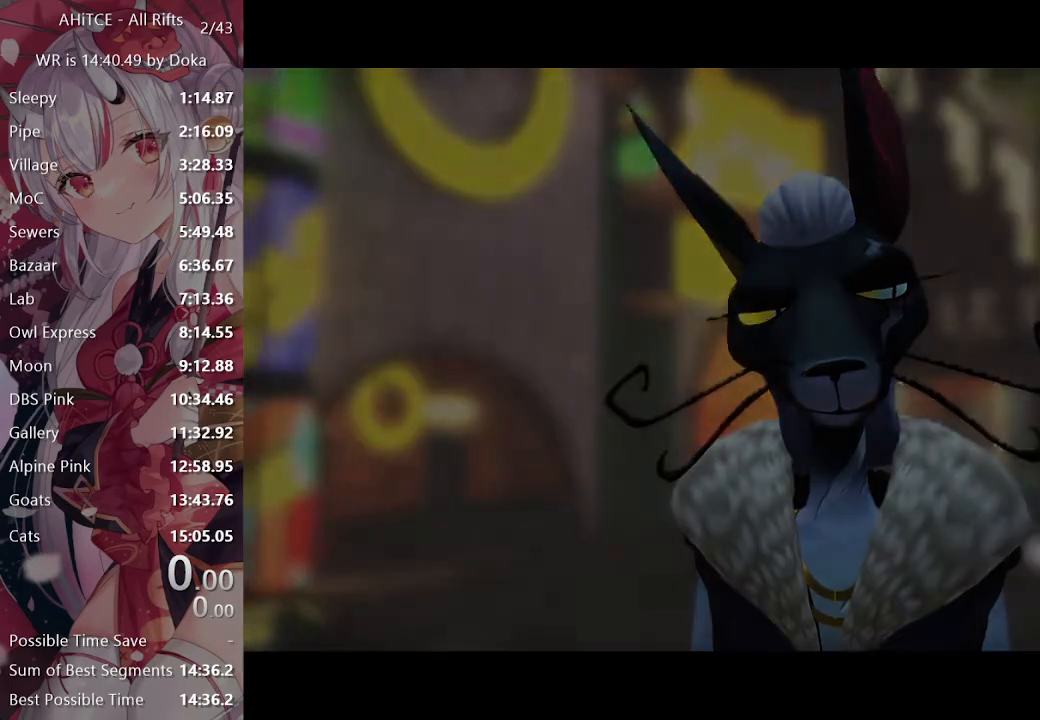
{"buttons": [], "left_stick": "center", "right_stick": "center", "events": []}
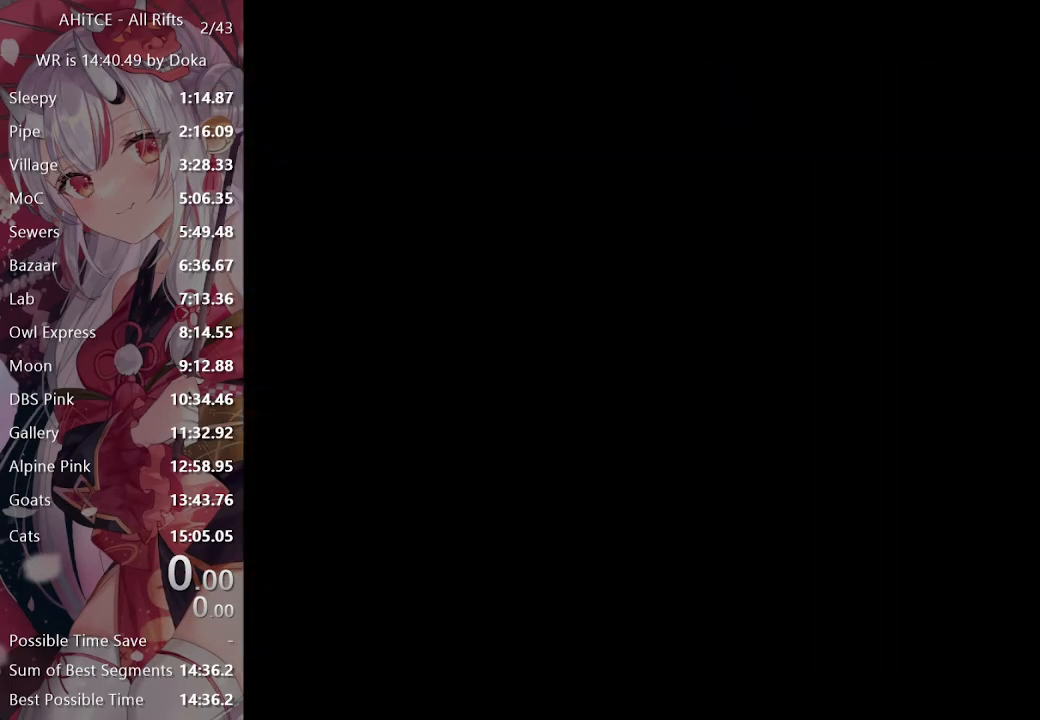
{"buttons": [], "left_stick": "center", "right_stick": "center", "events": []}
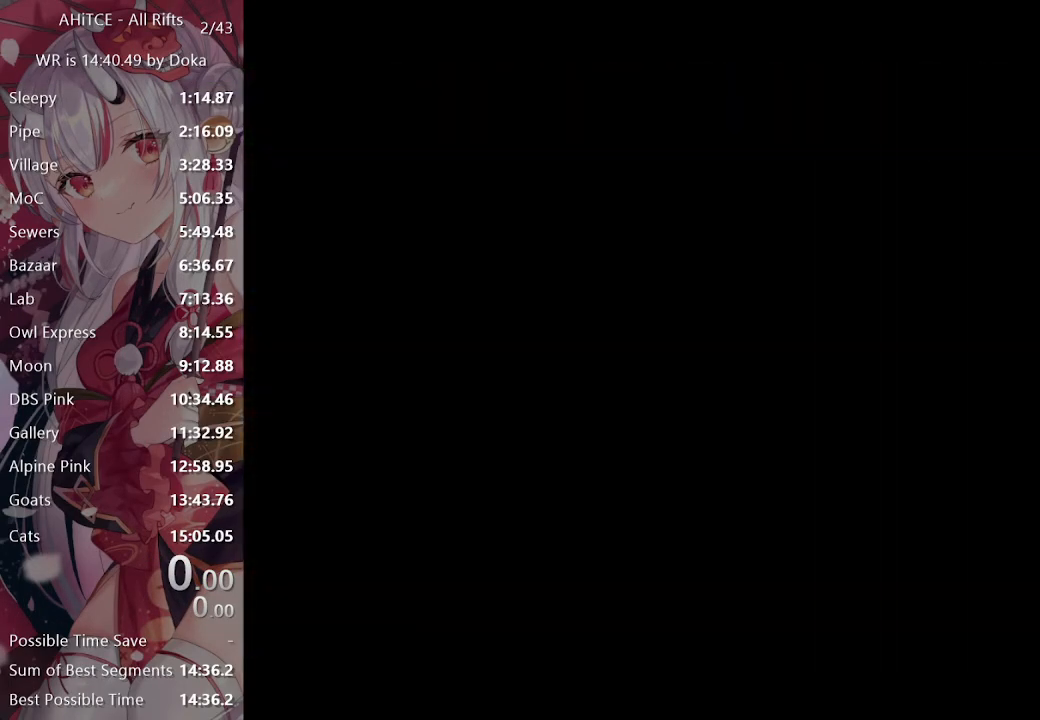
{"buttons": [], "left_stick": "center", "right_stick": "center", "events": []}
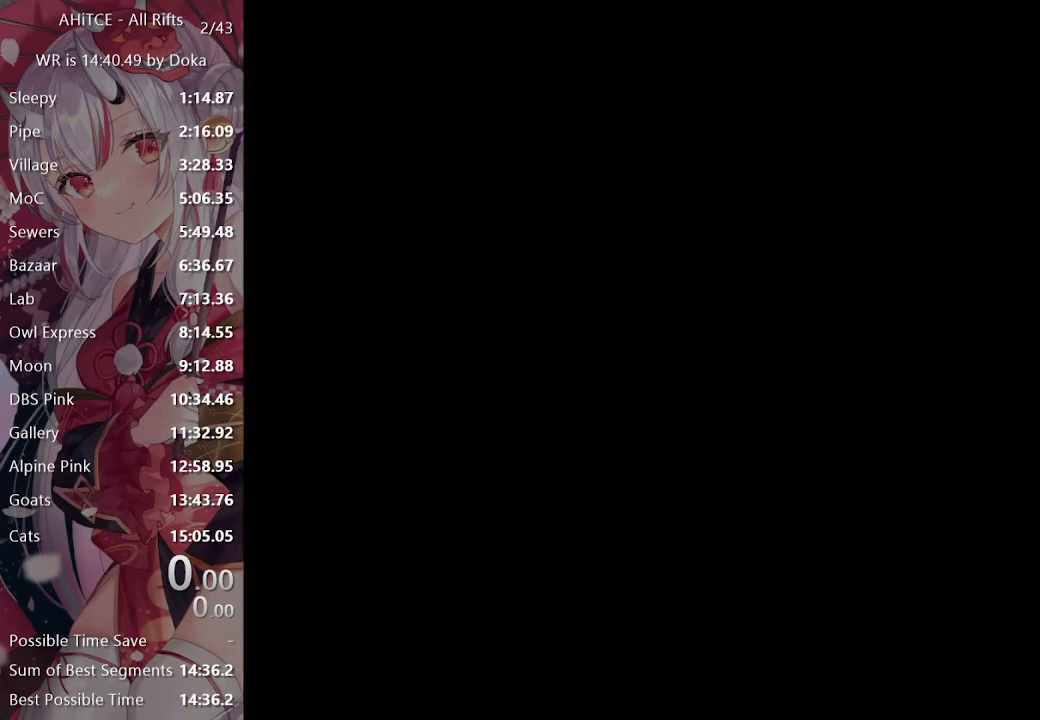
{"buttons": [], "left_stick": "center", "right_stick": "center", "events": []}
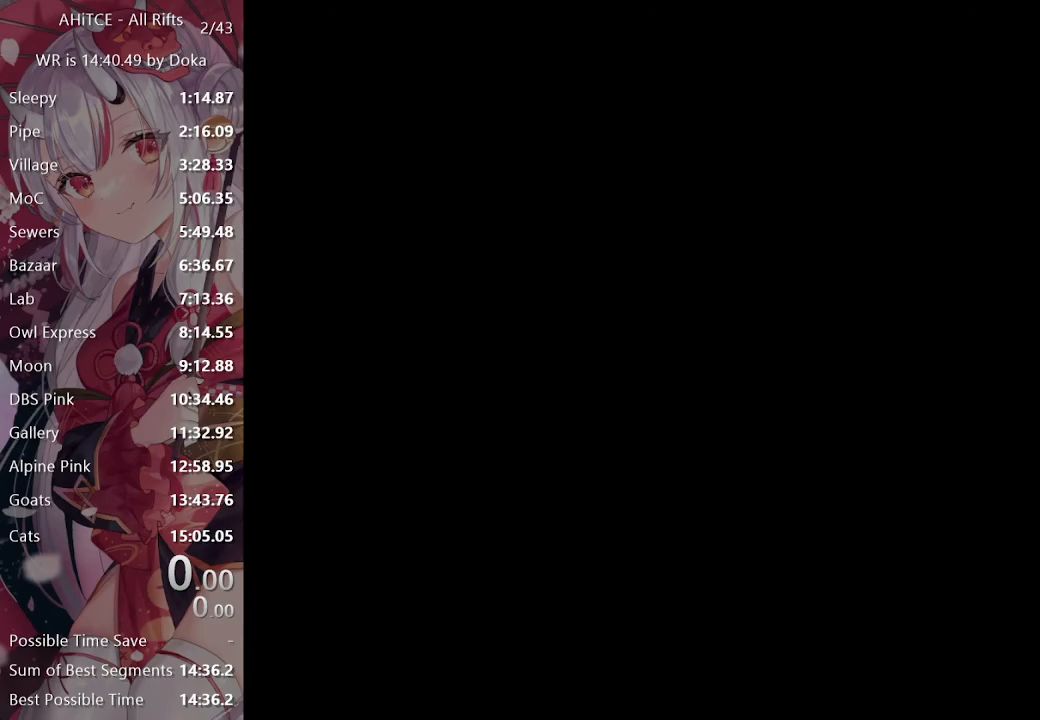
{"buttons": [], "left_stick": "center", "right_stick": "center", "events": []}
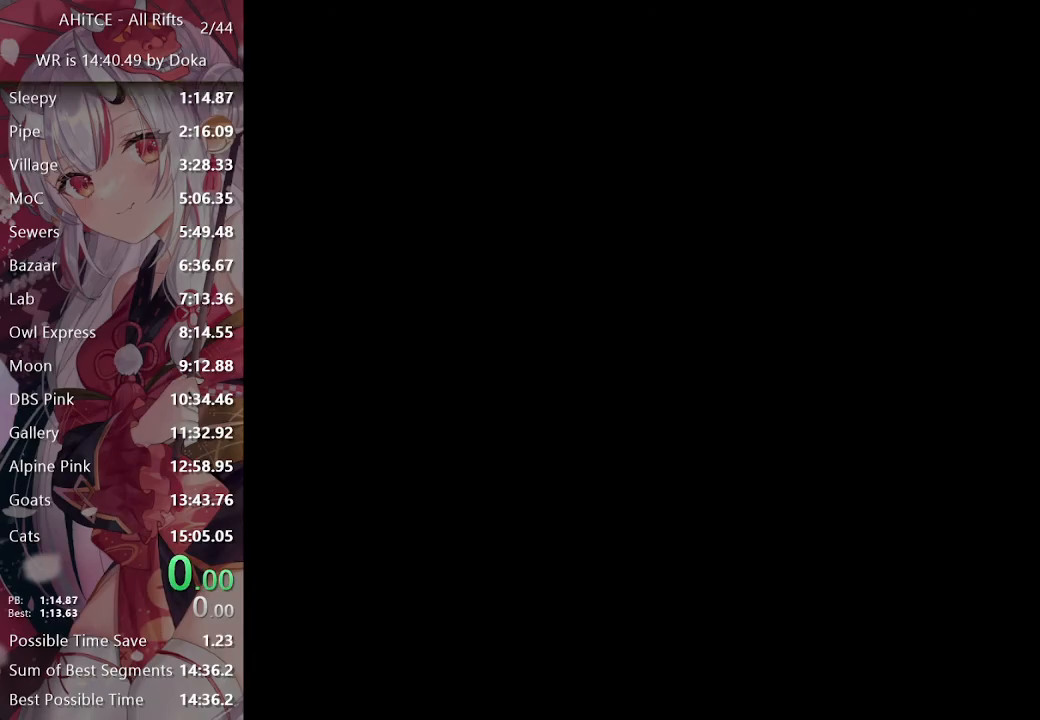
{"buttons": [], "left_stick": "center", "right_stick": "center", "events": []}
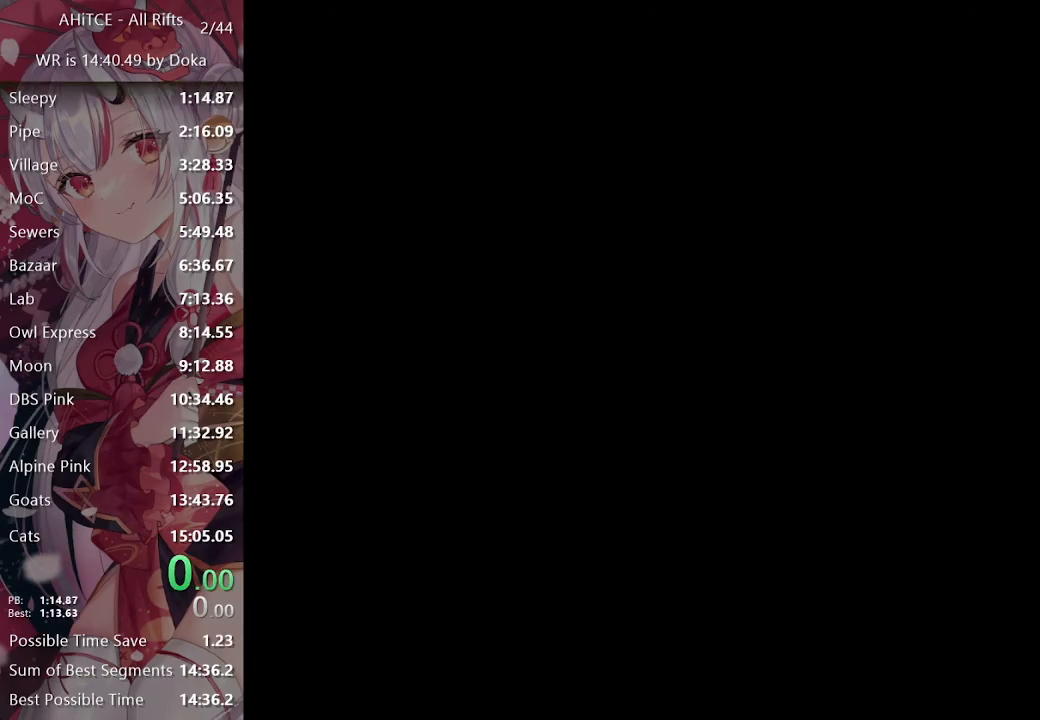
{"buttons": [], "left_stick": "center", "right_stick": "center", "events": [[350, "A", "down"], [433, "A", "up"]]}
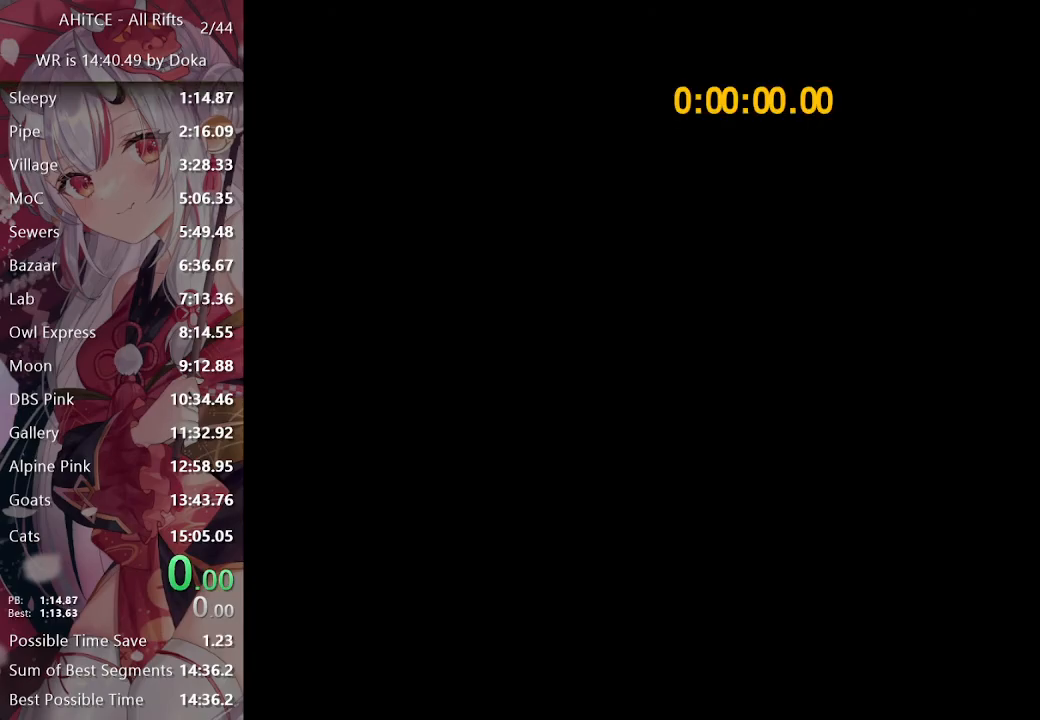
{"buttons": ["R2"], "left_stick": "down", "right_stick": "center", "events": [[17, "A", "down"], [83, "A", "up"], [167, "A", "down"], [283, "A", "up"], [283, "left_stick", "down"], [483, "R2", "down"]]}
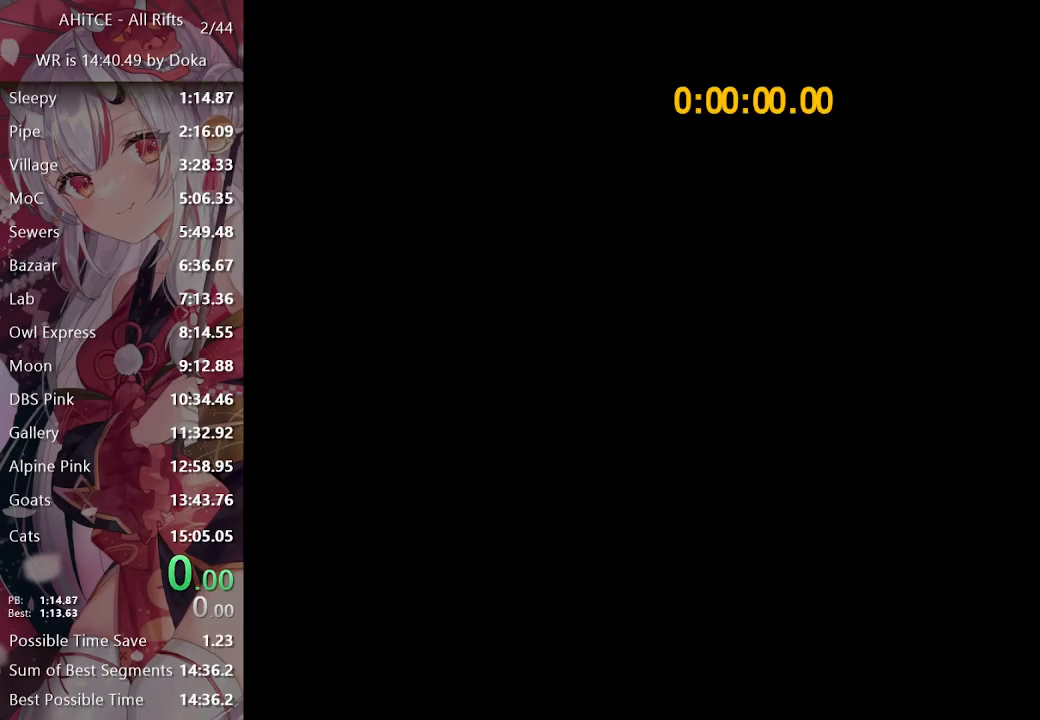
{"buttons": ["R2"], "left_stick": "down", "right_stick": "center", "events": []}
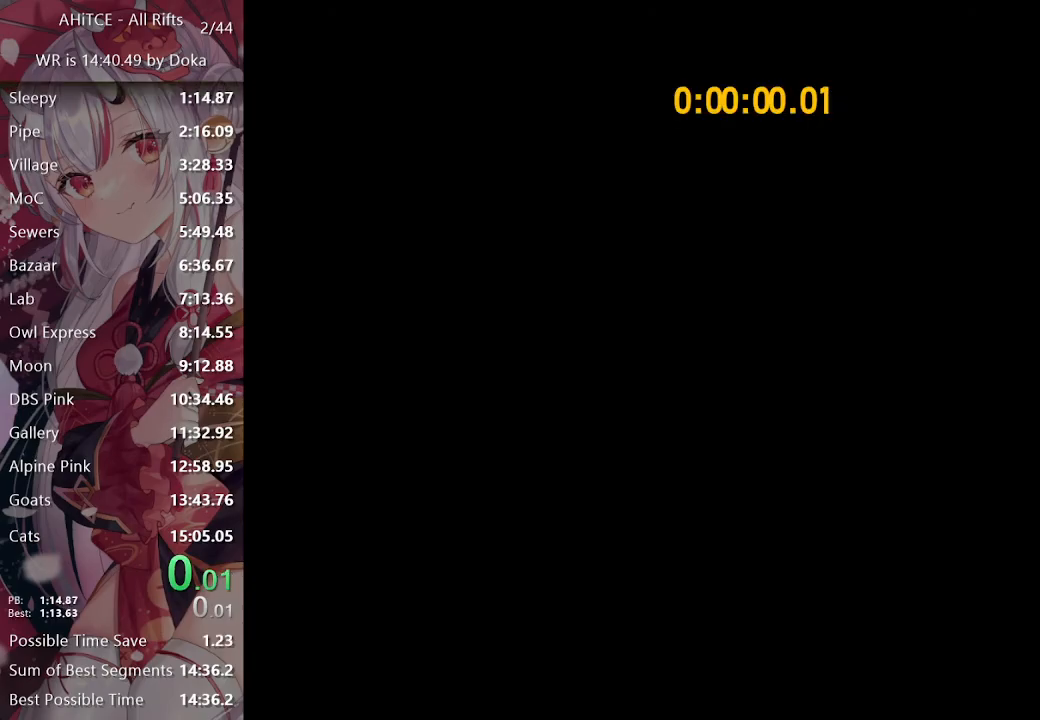
{"buttons": ["B"], "left_stick": "down", "right_stick": "center", "events": [[183, "R2", "up"], [417, "B", "down"]]}
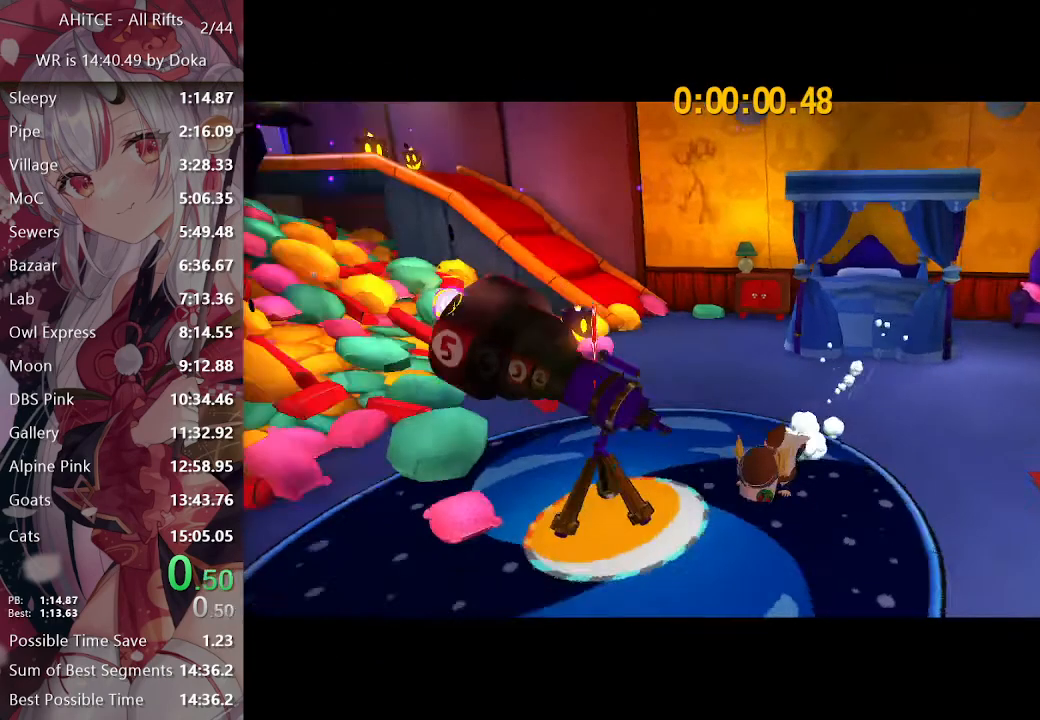
{"buttons": [], "left_stick": "center", "right_stick": "center", "events": [[67, "B", "up"], [233, "left_stick", "center"]]}